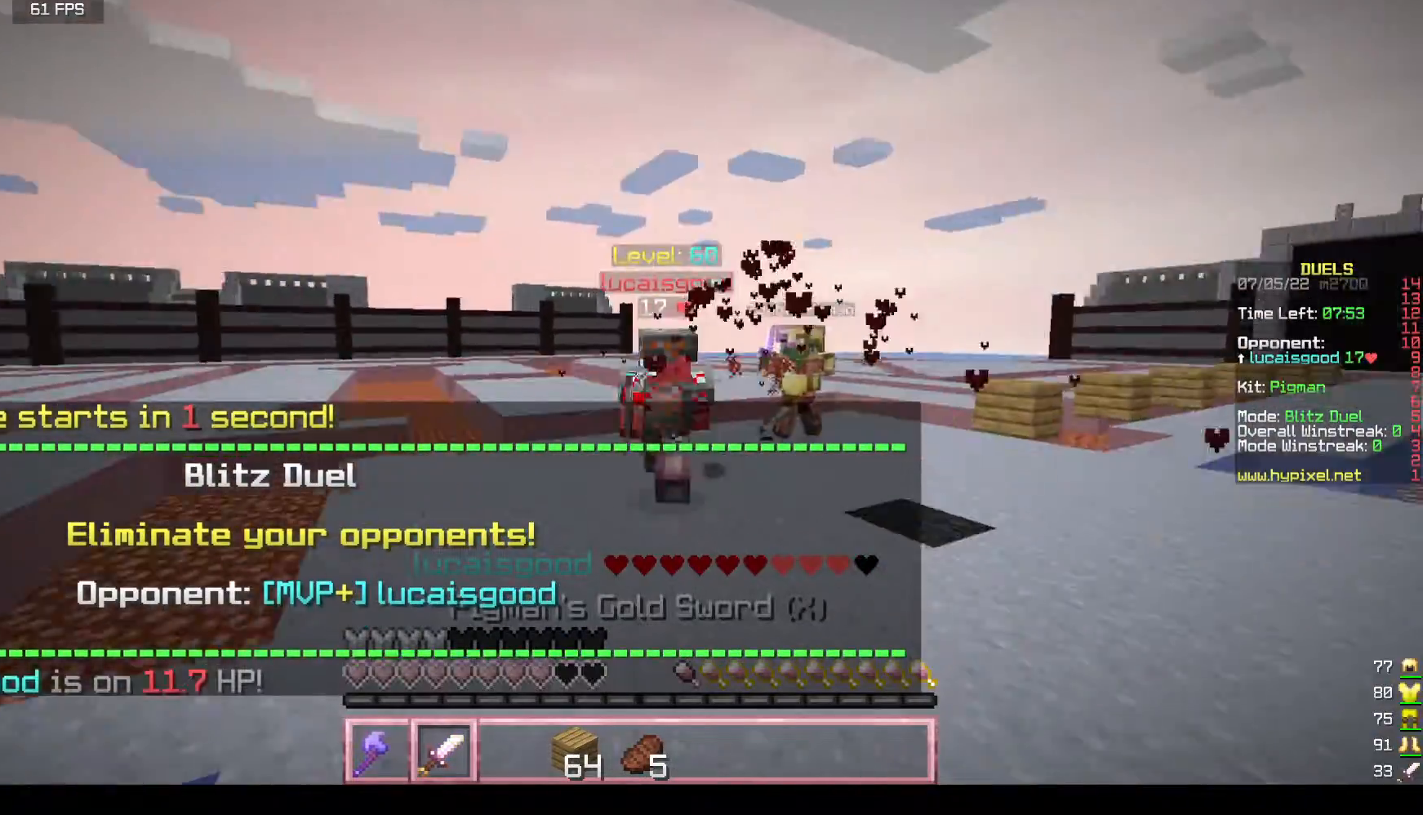
Gameplay with keyboard and mouse; each line is a JSON object with the keys and mouse buttons held at the frame after it. "events" lists presses ("down") and releases ("up") of "a", "d", "s", "w", "mouse_left" and "mouse_right" between this image and that frame as [ms after this image, input, new state], when the widget could be followed in between. "mouse_left", "mouse_right" = the "left", "right" buttons of the "mouse" list. No other keys are recorded. Fast repeated clicks can show as one long hold. Mouse movement is not recorded.
{"keys": ["w"], "mouse": [], "events": [[217, "a", "down"], [367, "a", "up"]]}
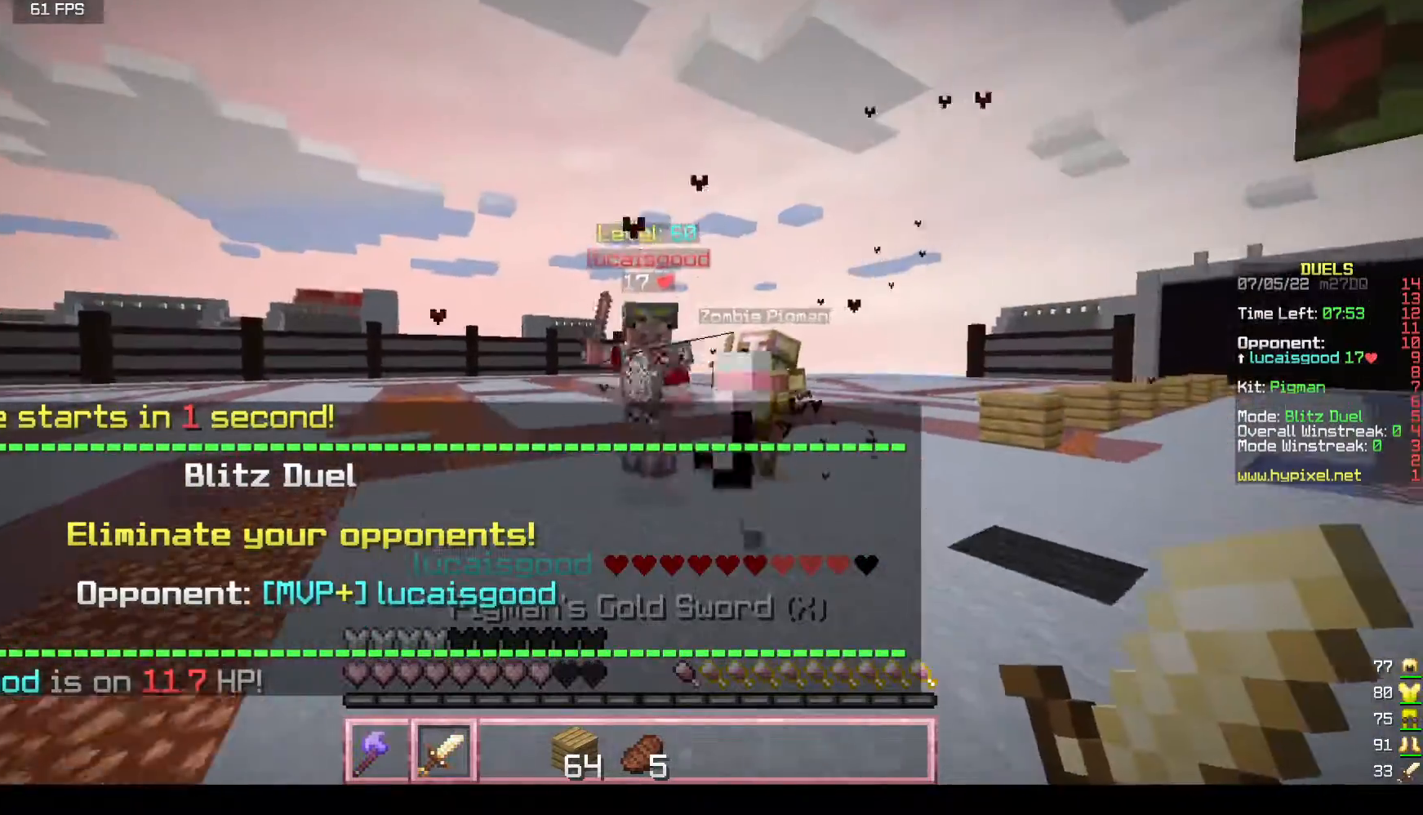
{"keys": ["a", "w"], "mouse": ["left"], "events": [[183, "mouse_left", "down"], [267, "w", "up"], [333, "a", "down"], [483, "w", "down"]]}
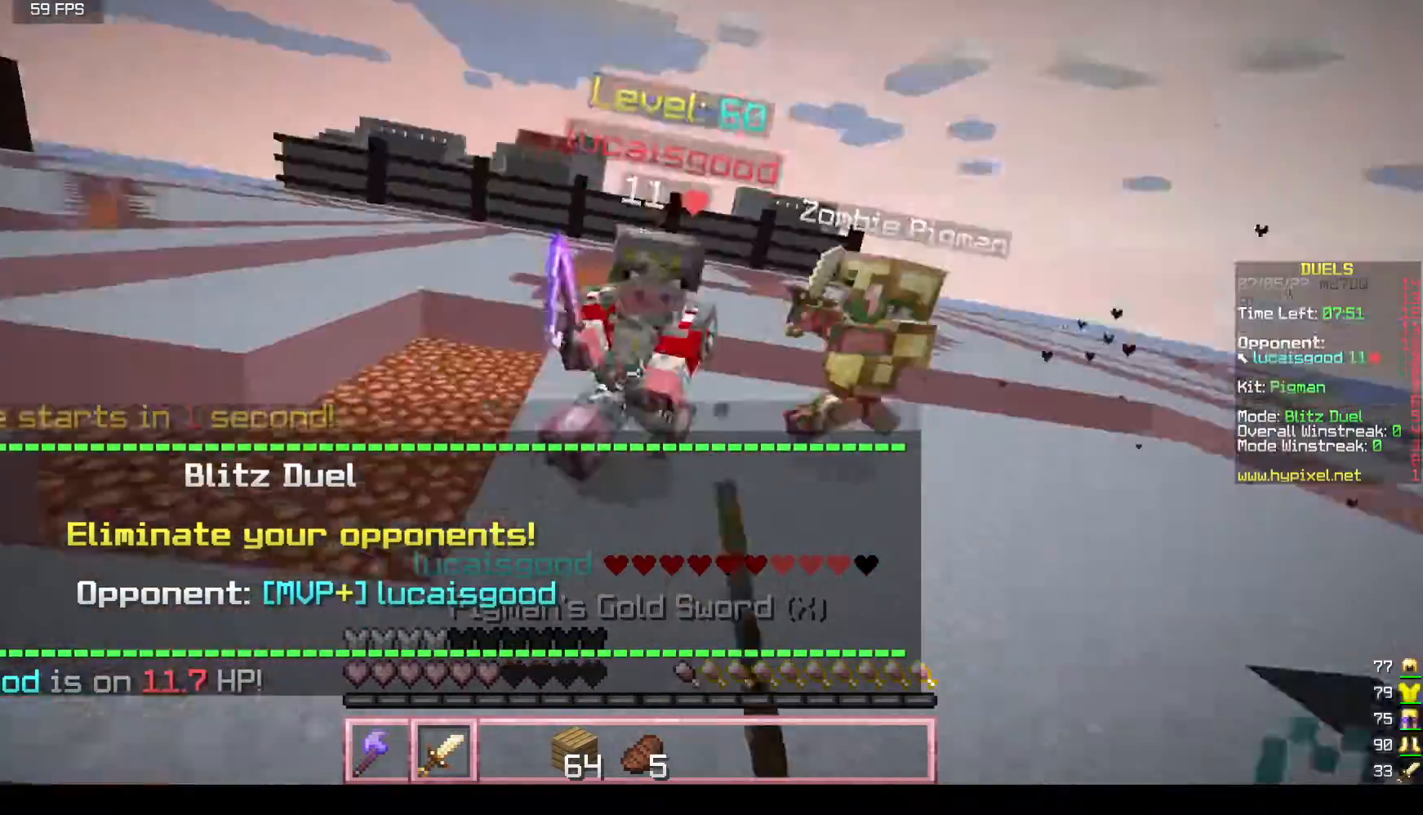
{"keys": ["w"], "mouse": ["left"], "events": [[383, "a", "up"]]}
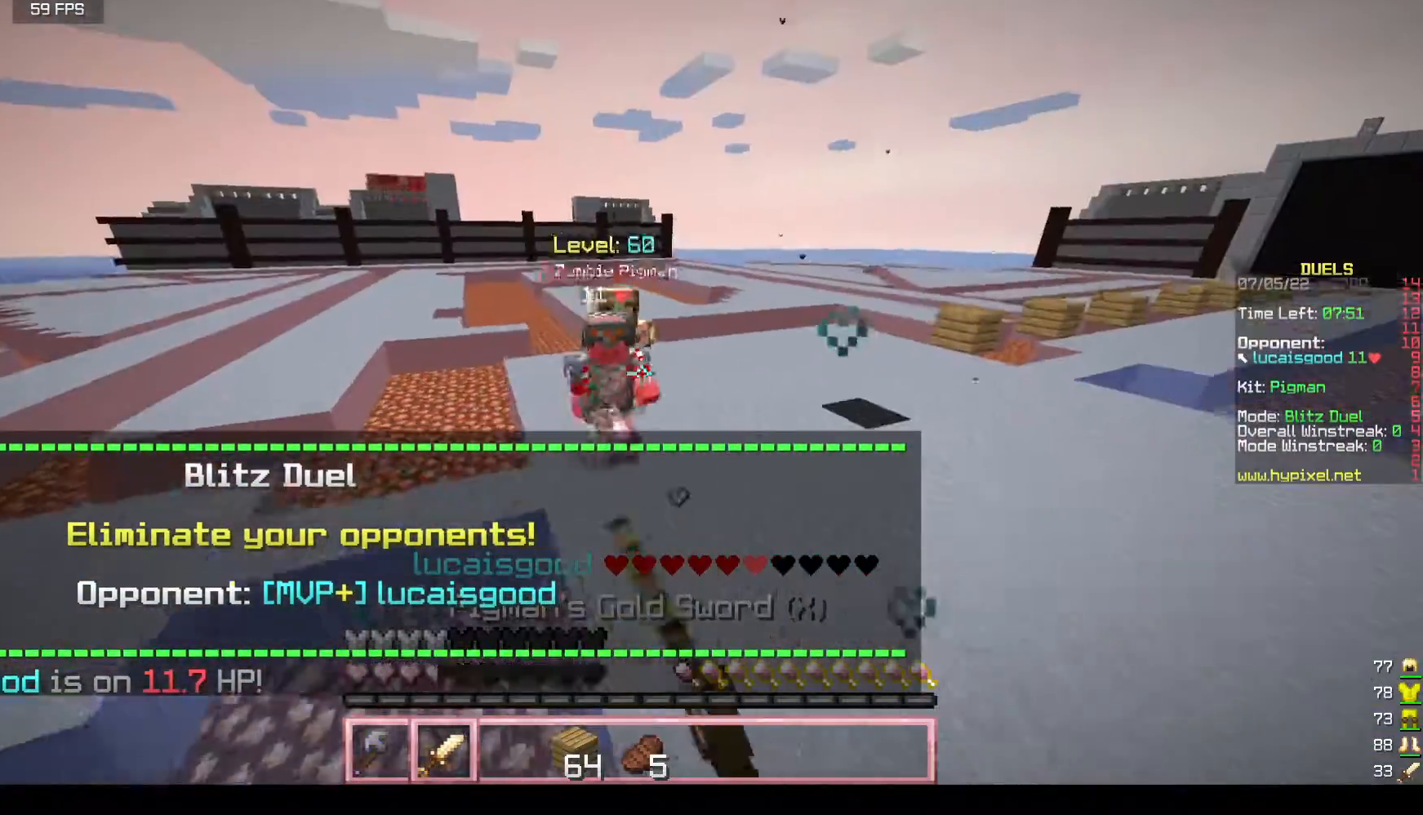
{"keys": ["w"], "mouse": [], "events": [[33, "a", "down"], [350, "a", "up"], [467, "mouse_left", "up"]]}
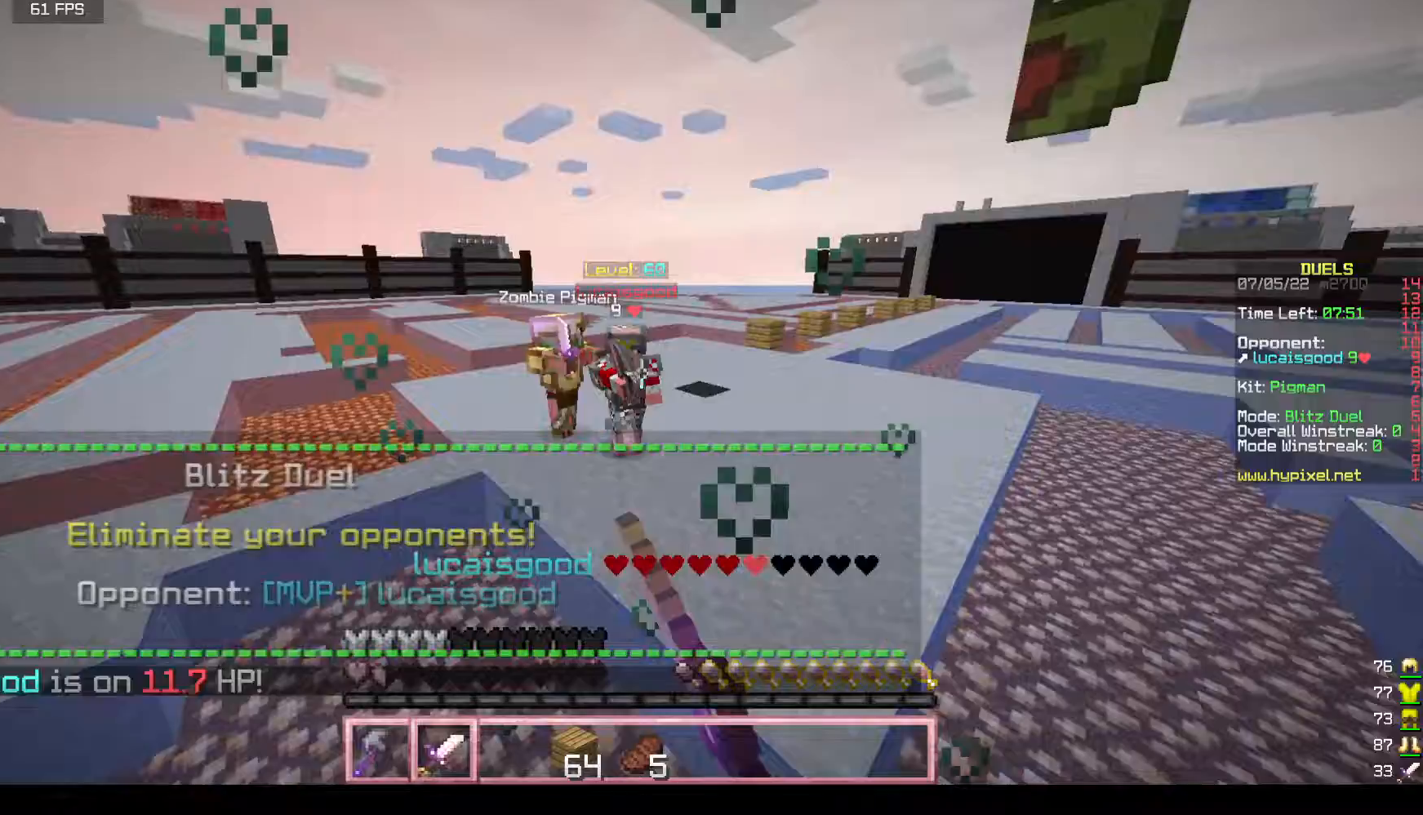
{"keys": ["a", "w"], "mouse": [], "events": [[17, "a", "down"]]}
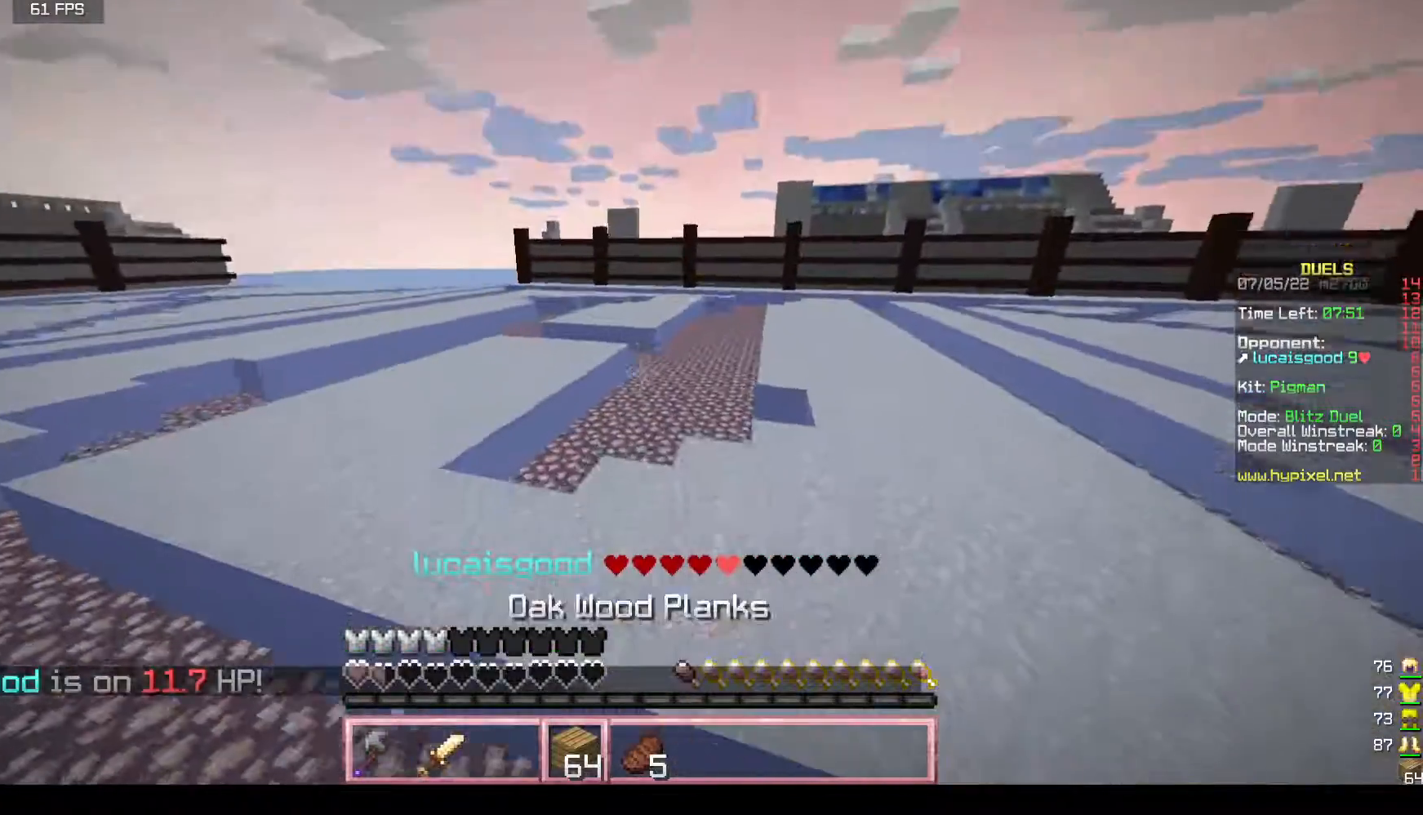
{"keys": ["w"], "mouse": [], "events": [[200, "a", "up"]]}
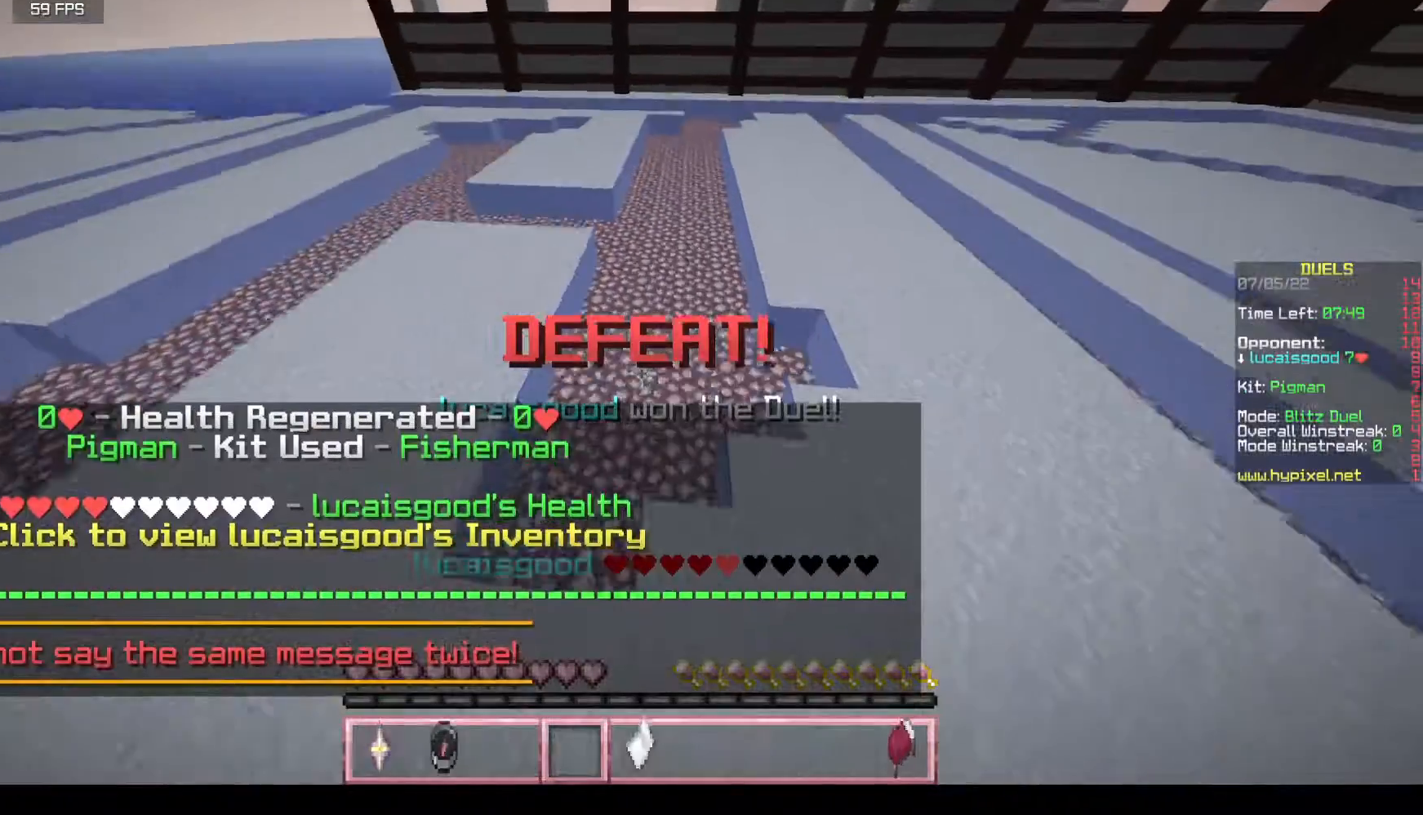
{"keys": [], "mouse": [], "events": [[200, "w", "up"]]}
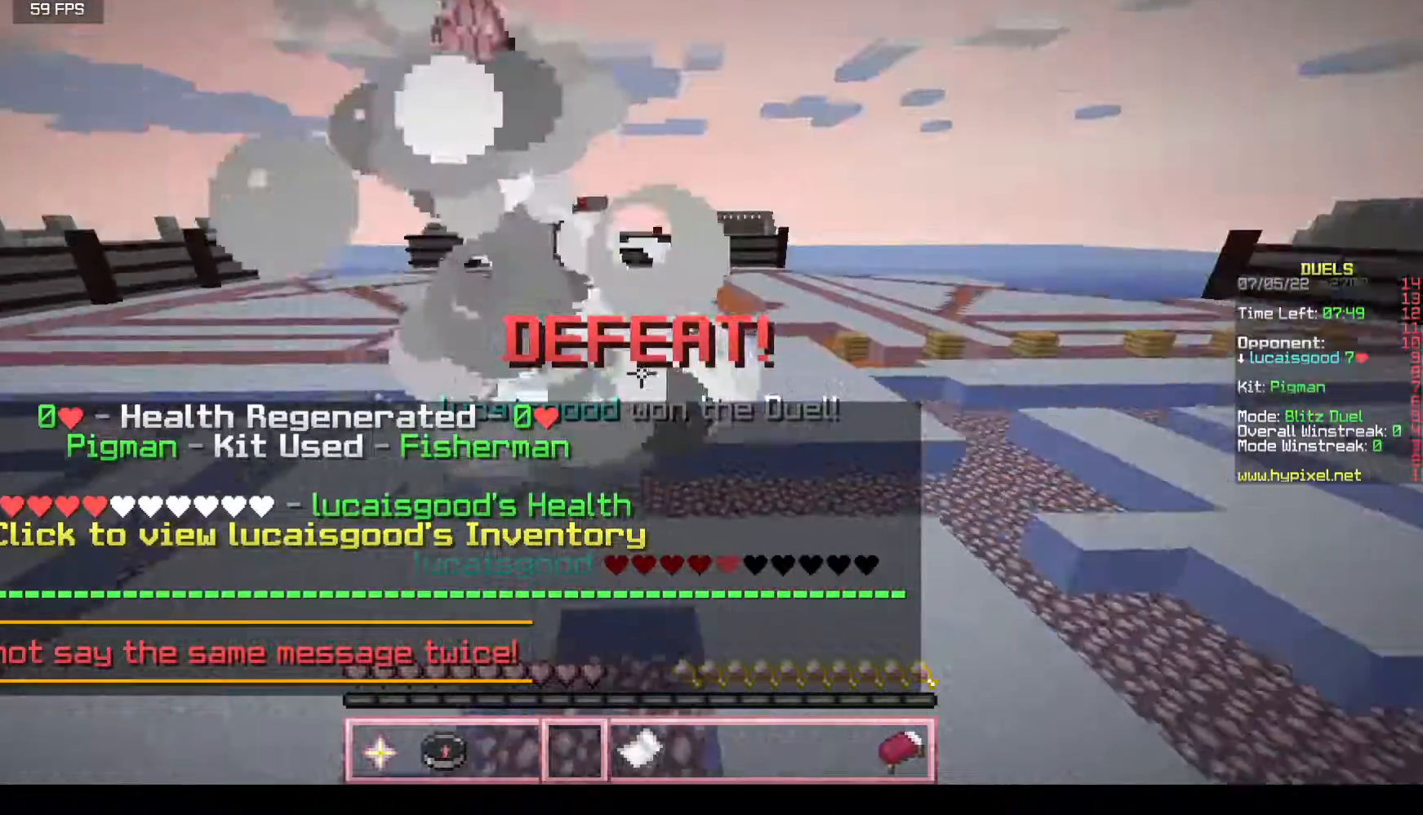
{"keys": ["s"], "mouse": [], "events": [[117, "s", "down"]]}
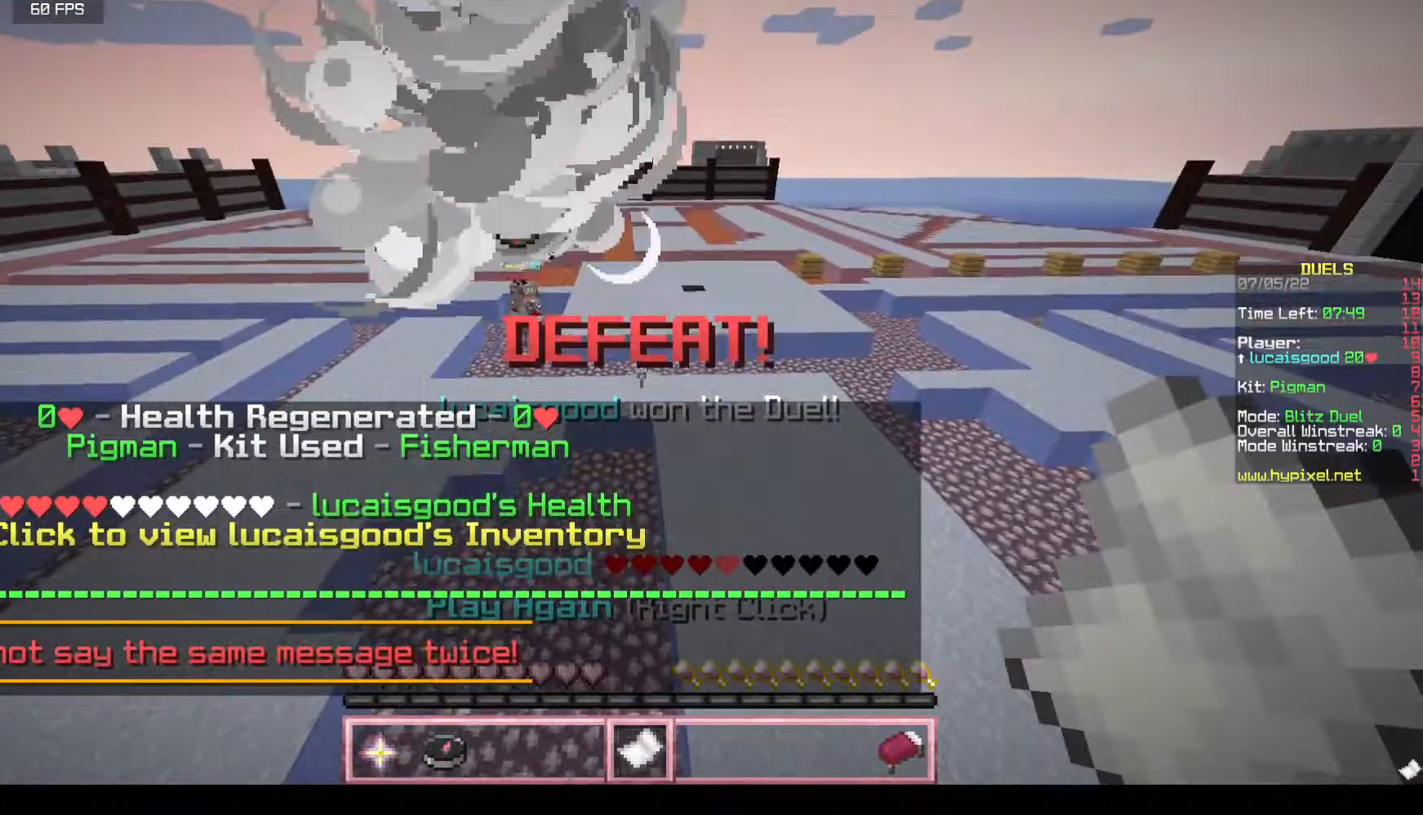
{"keys": [], "mouse": [], "events": [[17, "mouse_right", "down"], [167, "mouse_right", "up"], [300, "s", "up"]]}
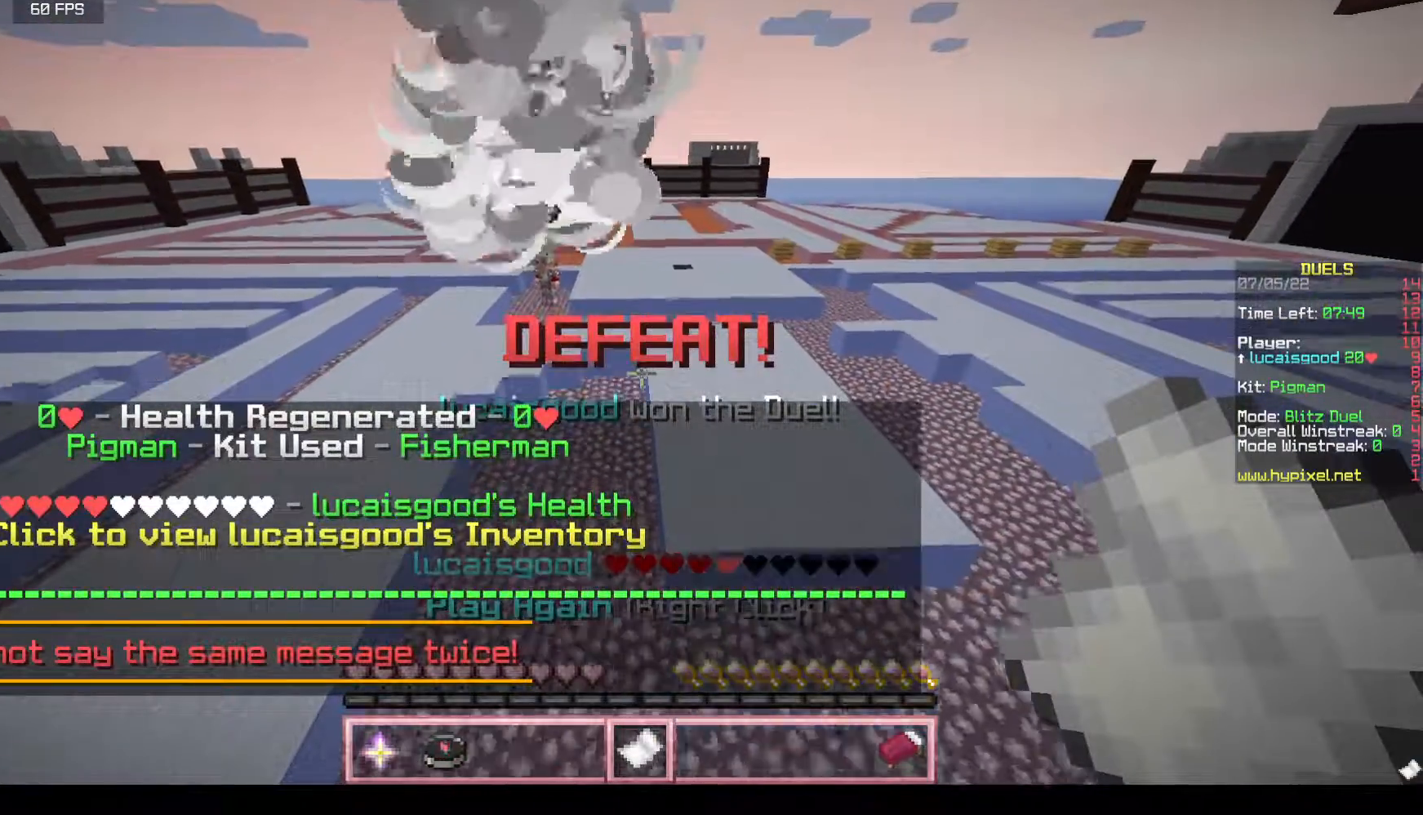
{"keys": [], "mouse": ["right"], "events": [[417, "mouse_right", "down"]]}
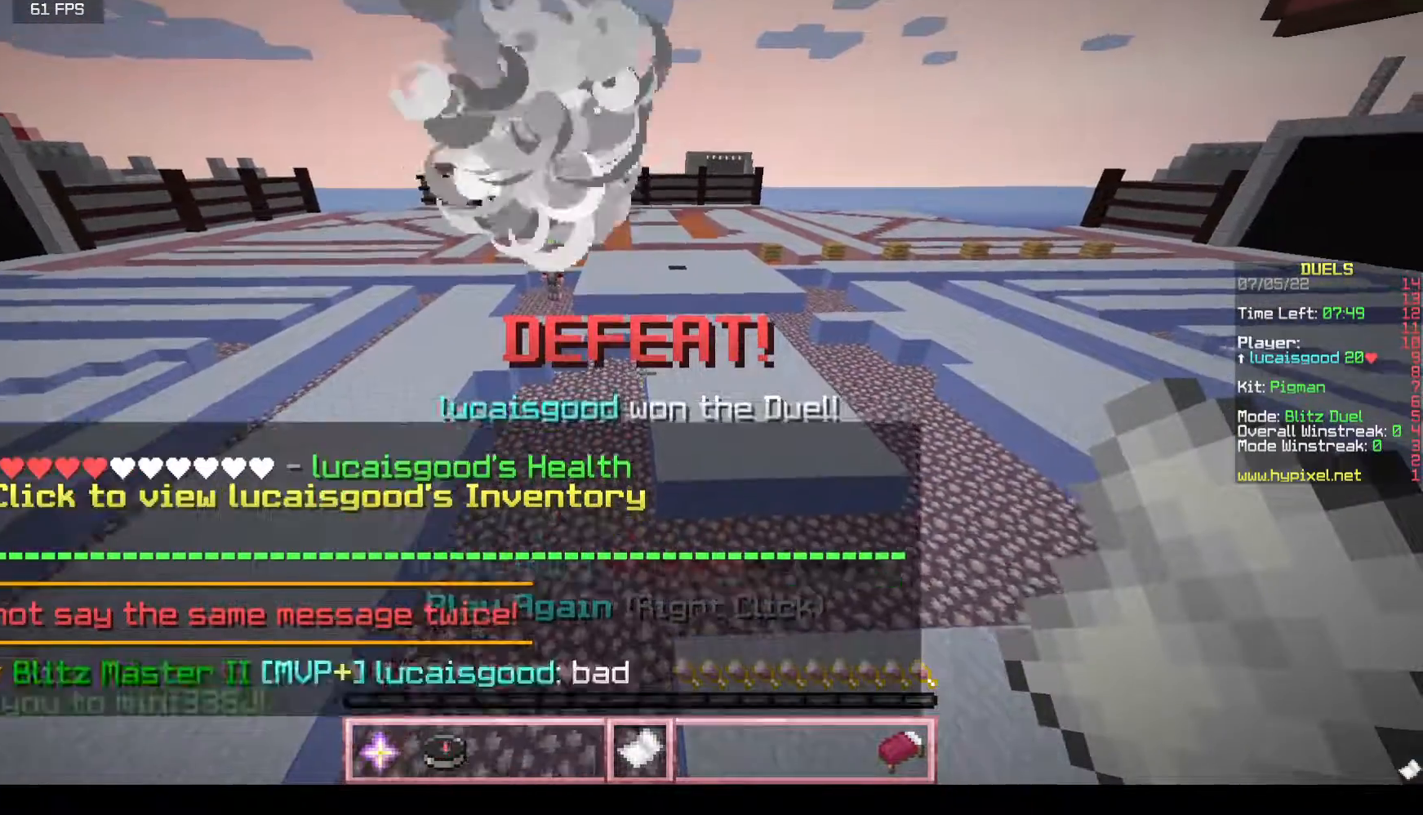
{"keys": ["w"], "mouse": []}
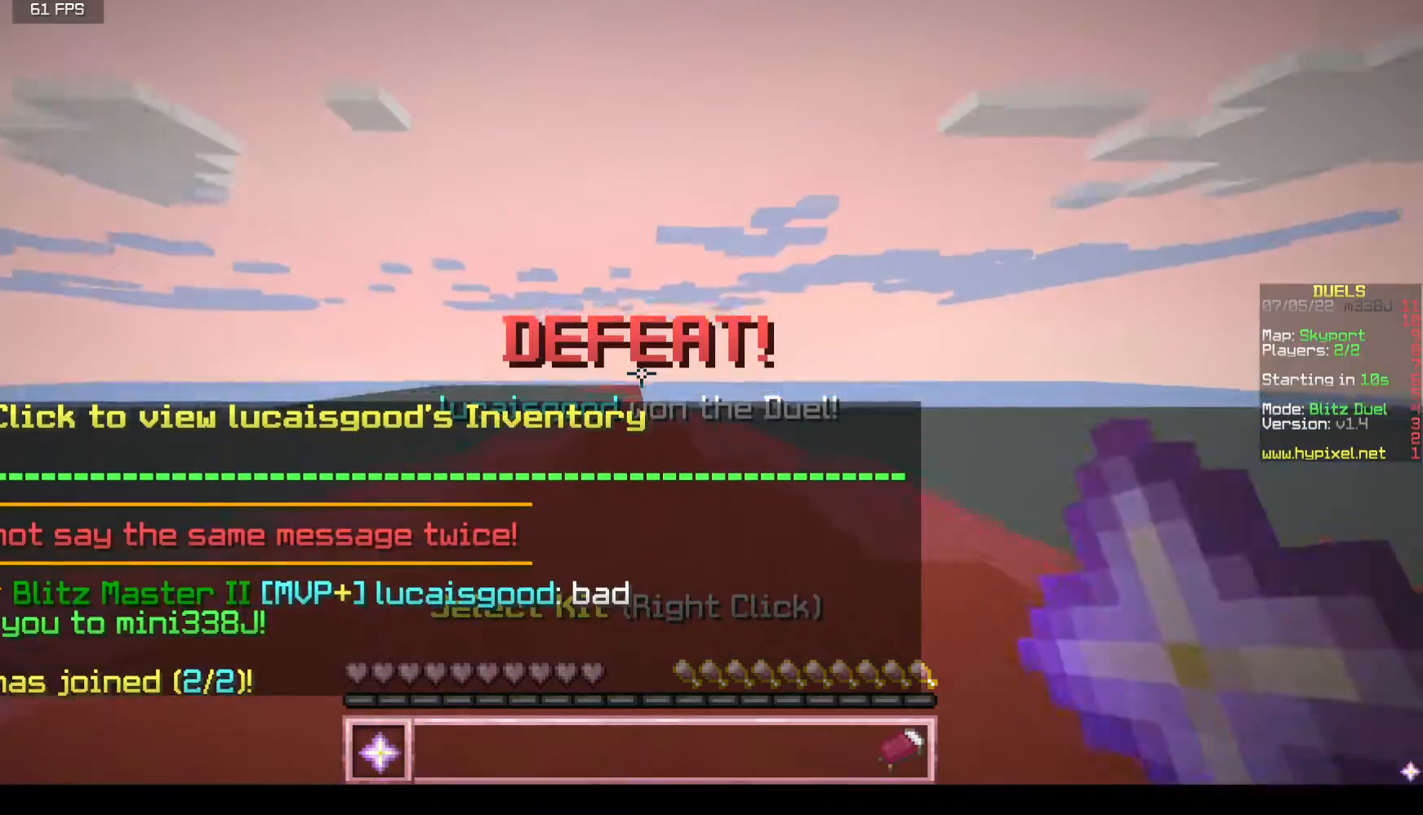
{"keys": ["w"], "mouse": [], "events": []}
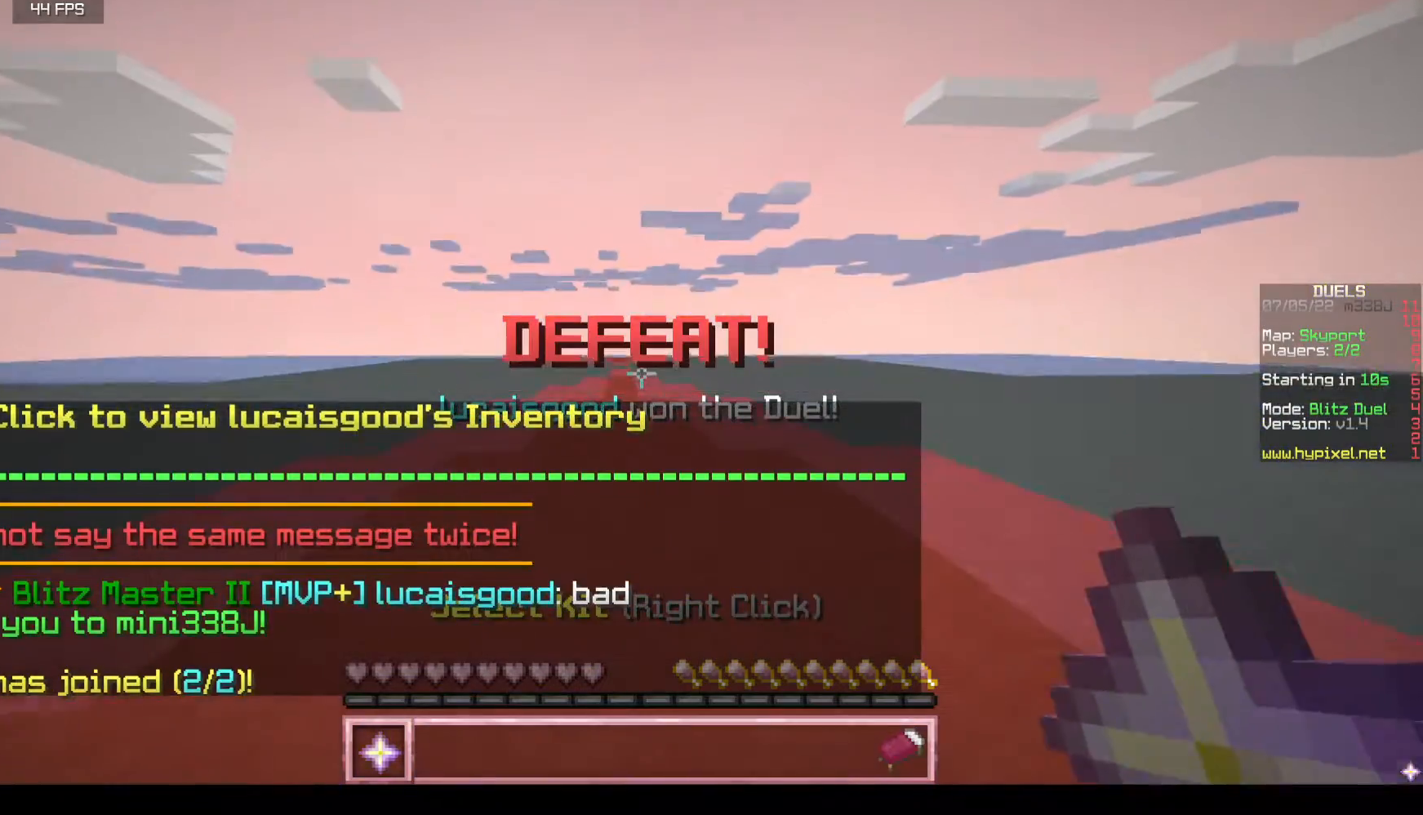
{"keys": ["w"], "mouse": [], "events": []}
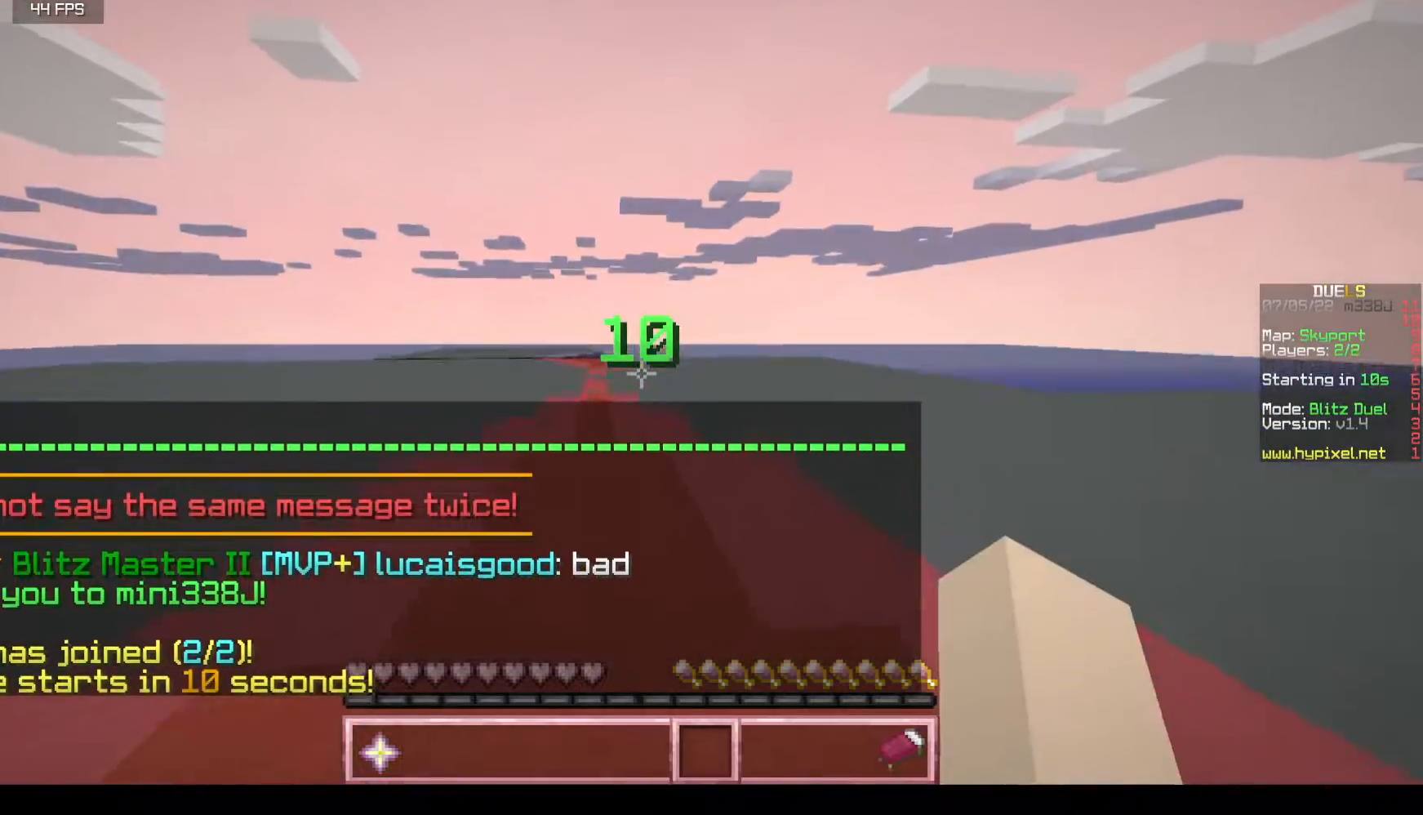
{"keys": ["w"], "mouse": [], "events": []}
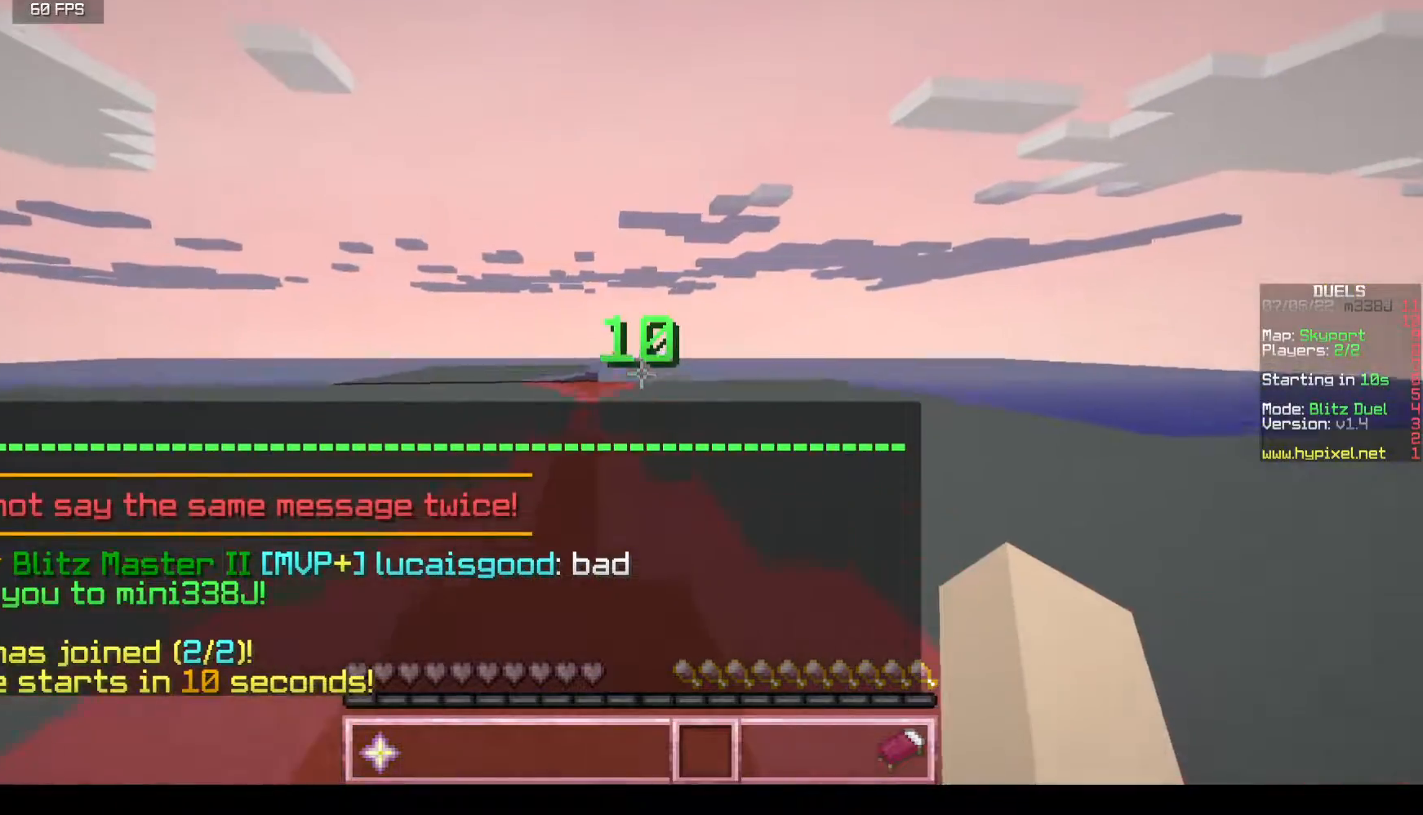
{"keys": ["w"], "mouse": [], "events": []}
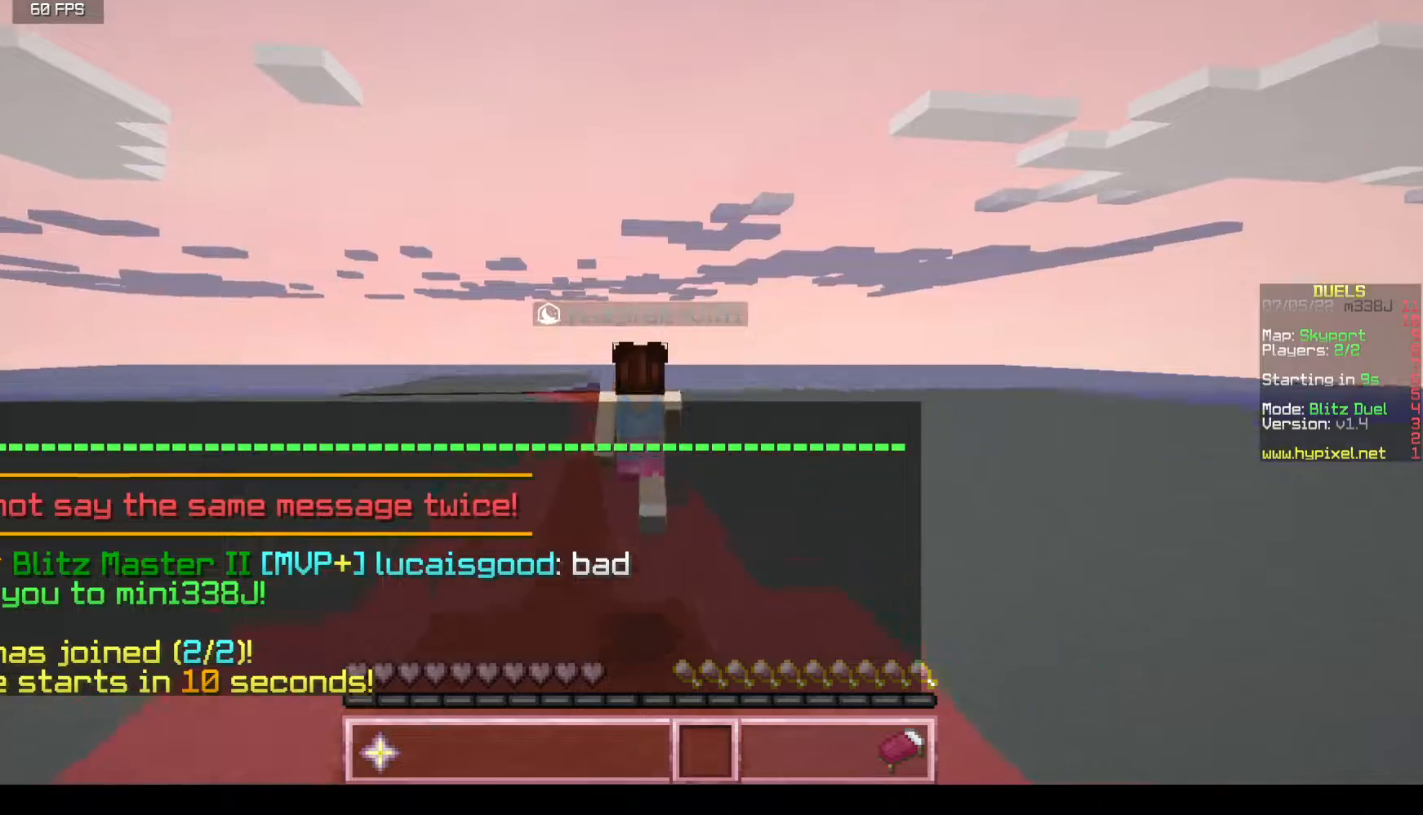
{"keys": ["w"], "mouse": [], "events": []}
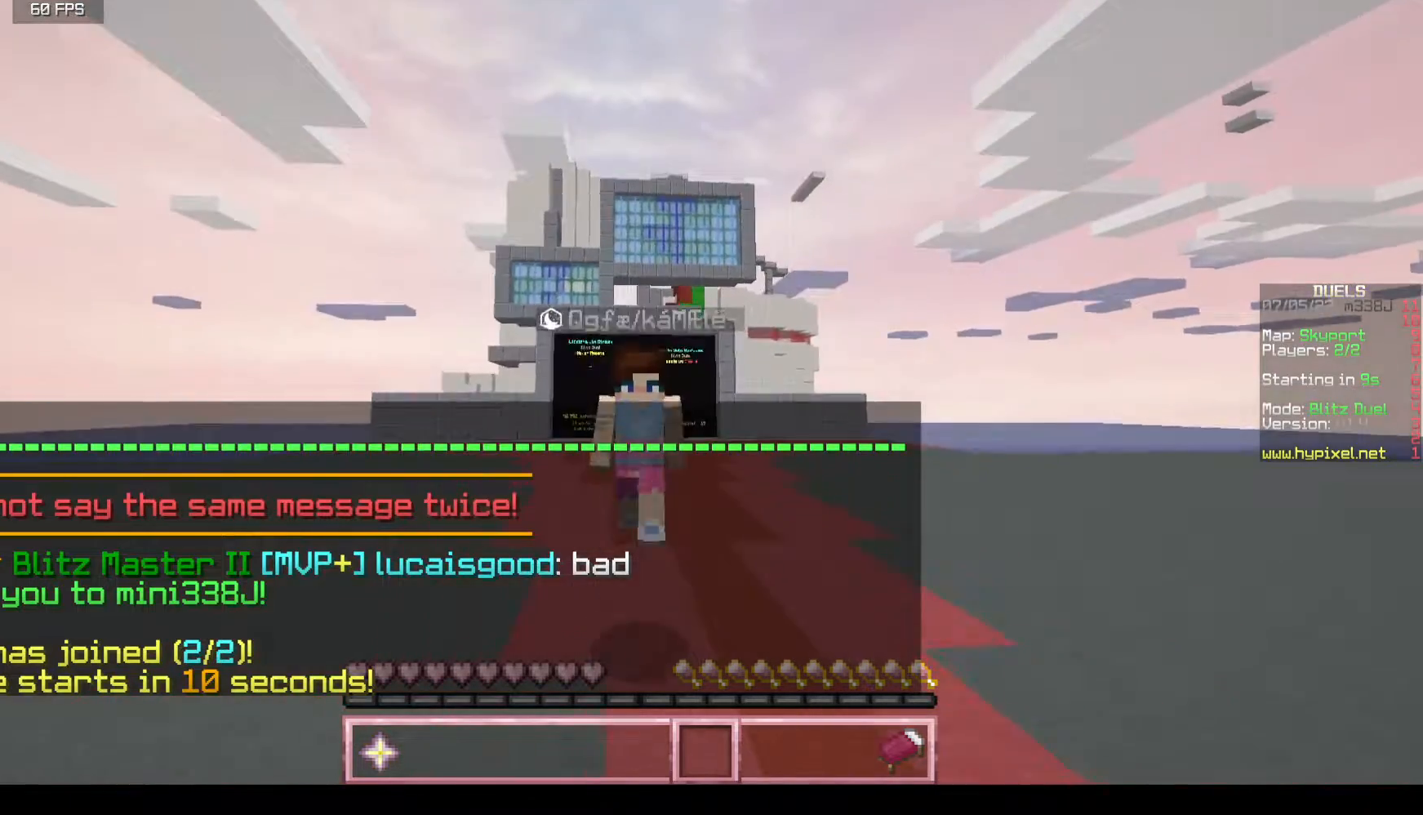
{"keys": ["w"], "mouse": [], "events": []}
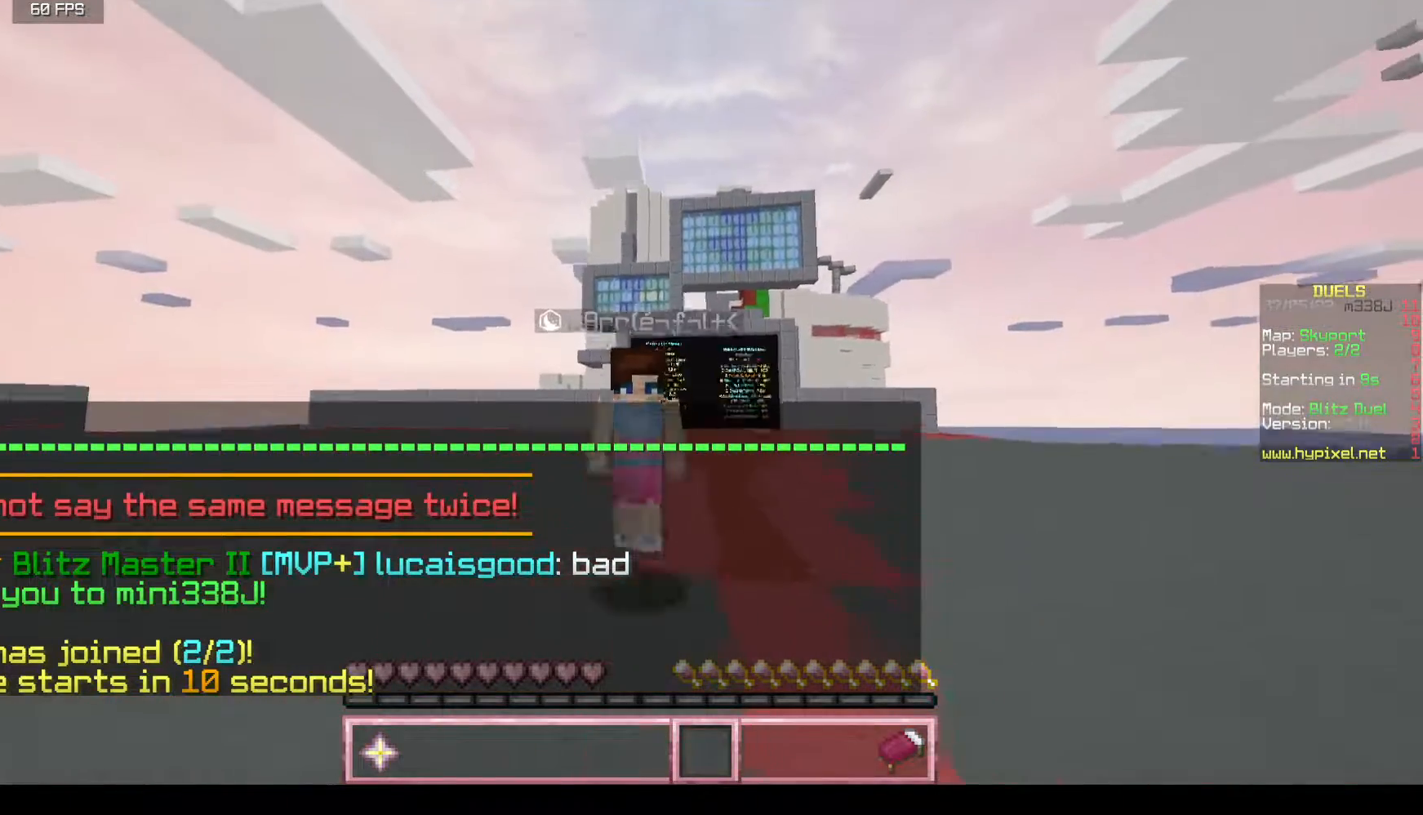
{"keys": ["w"], "mouse": [], "events": []}
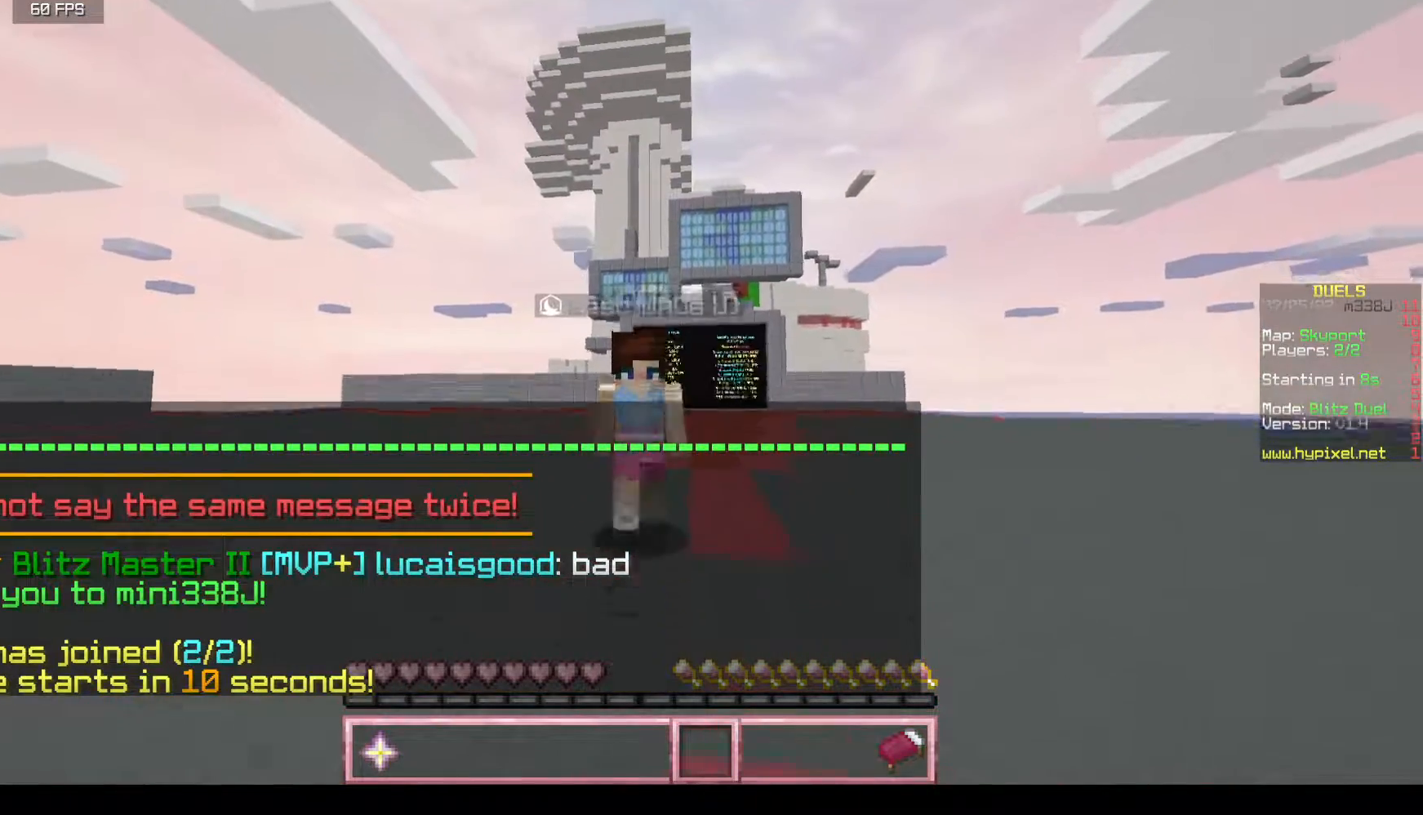
{"keys": ["w"], "mouse": [], "events": []}
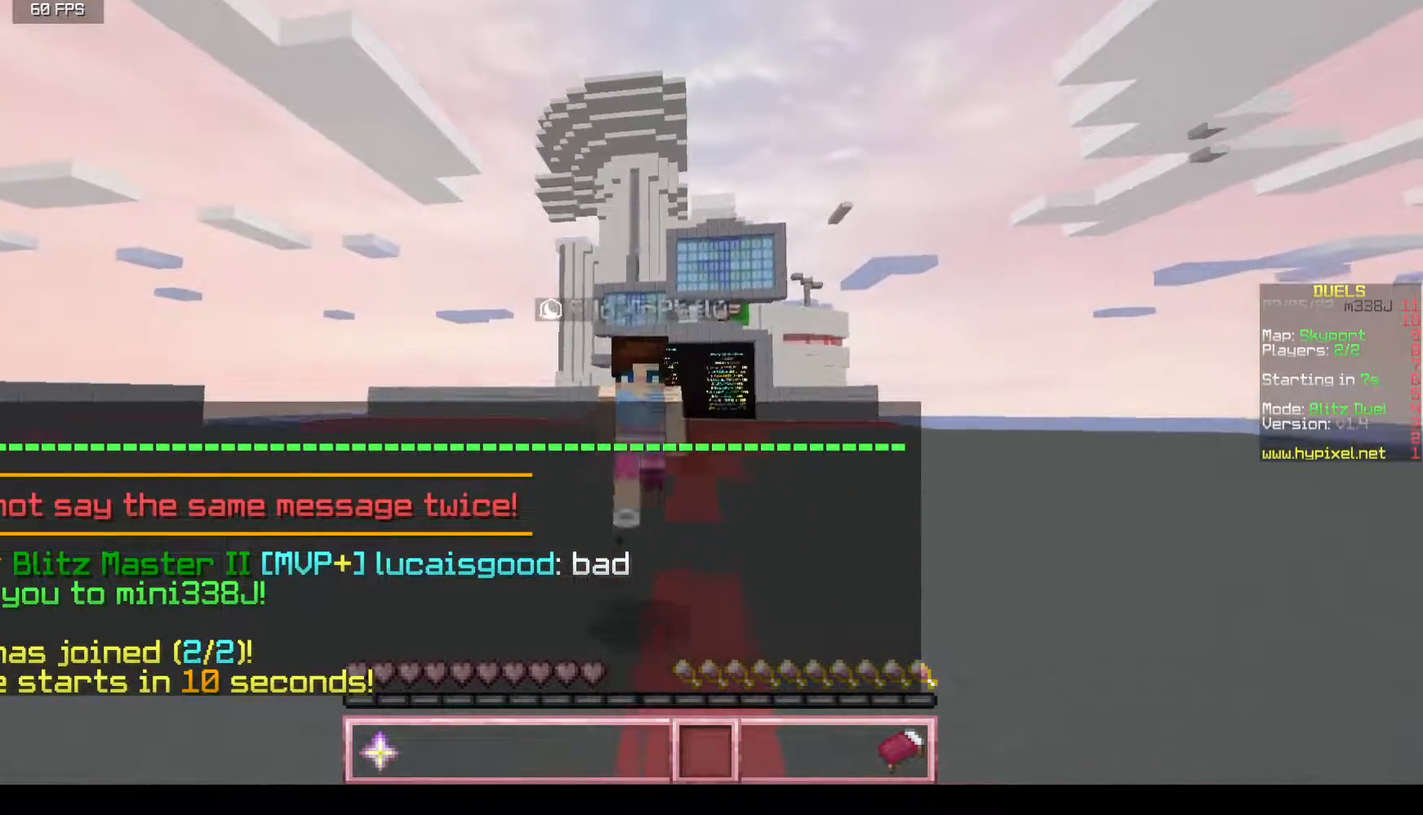
{"keys": ["w"], "mouse": [], "events": []}
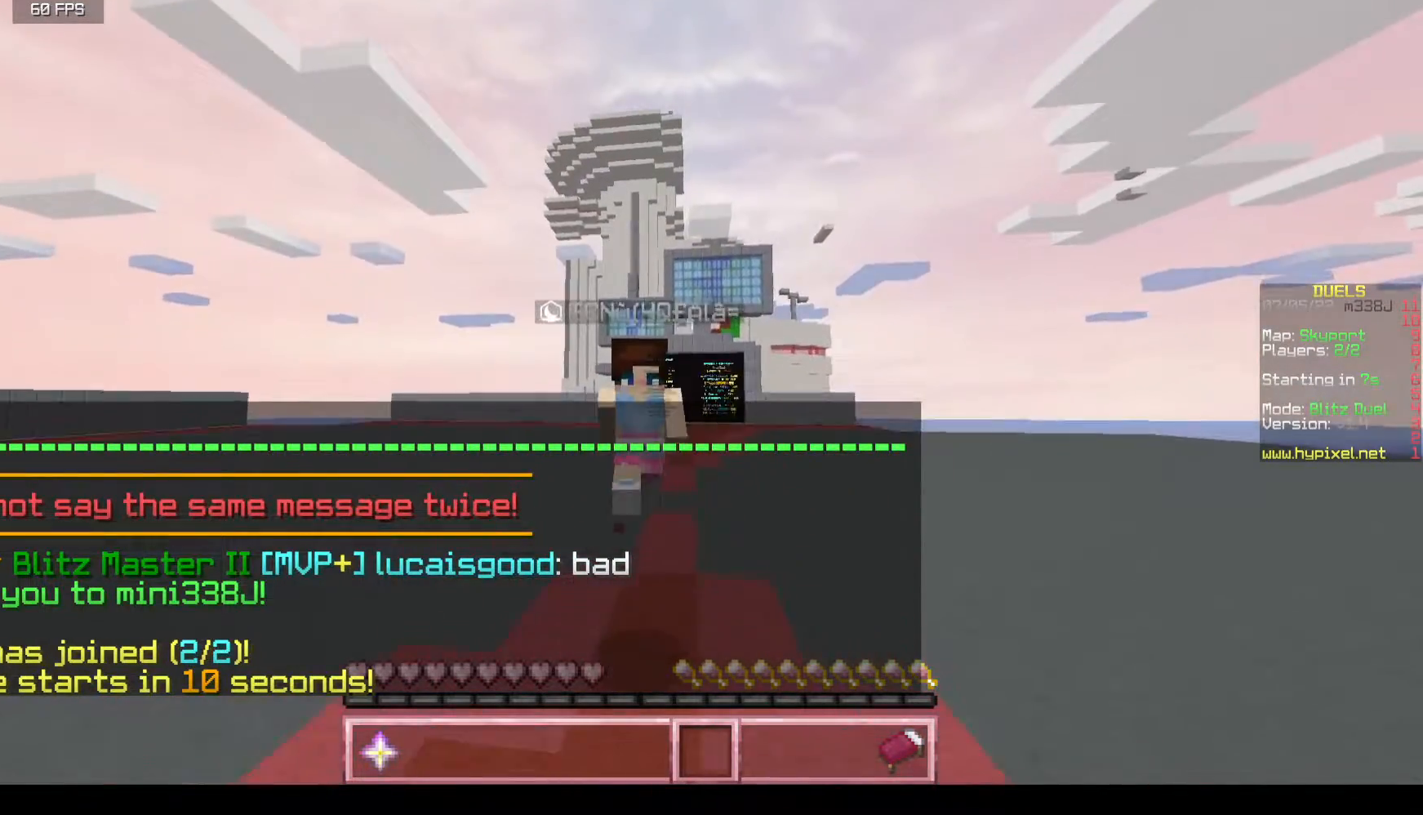
{"keys": ["w"], "mouse": [], "events": []}
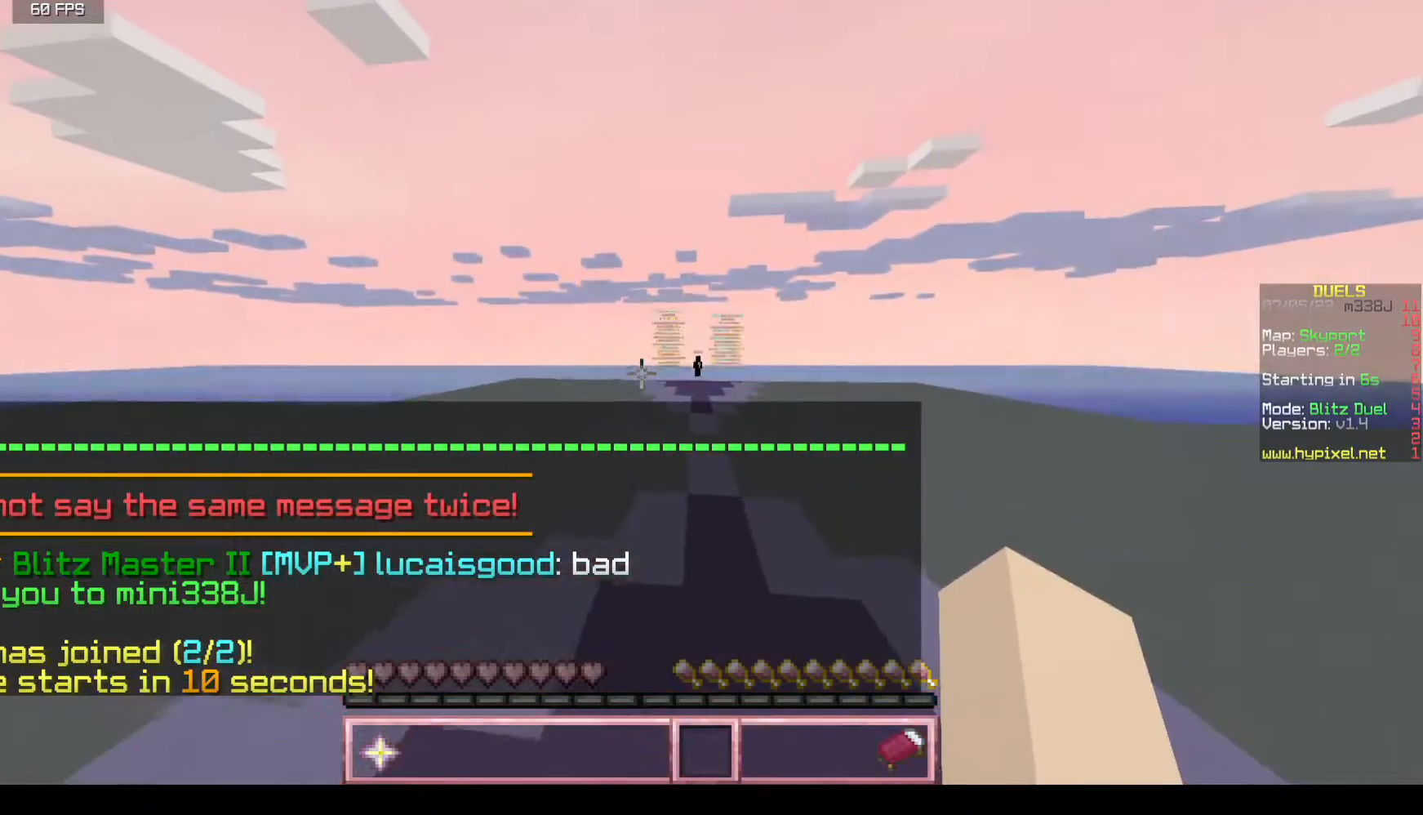
{"keys": ["w"], "mouse": [], "events": []}
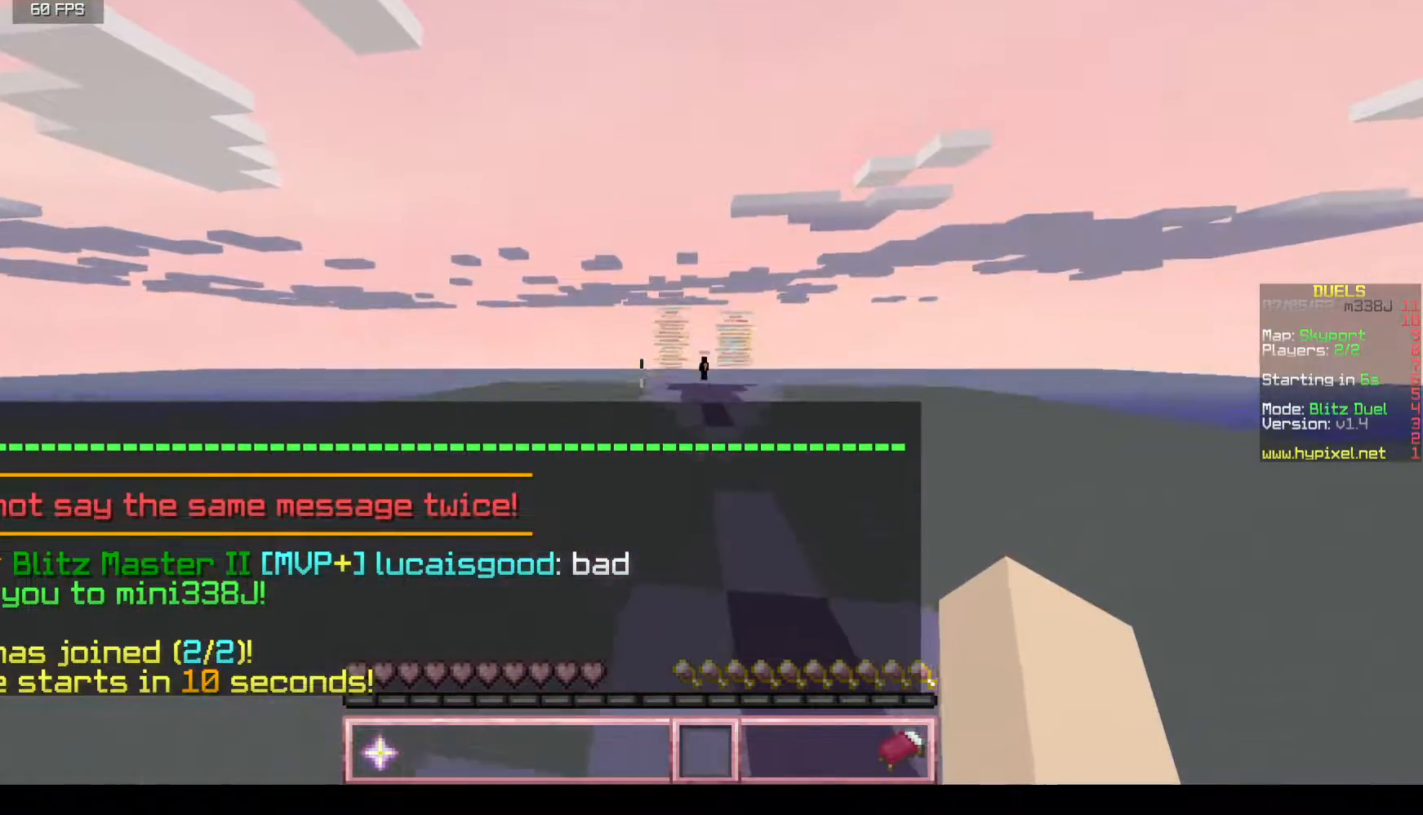
{"keys": ["w"], "mouse": [], "events": []}
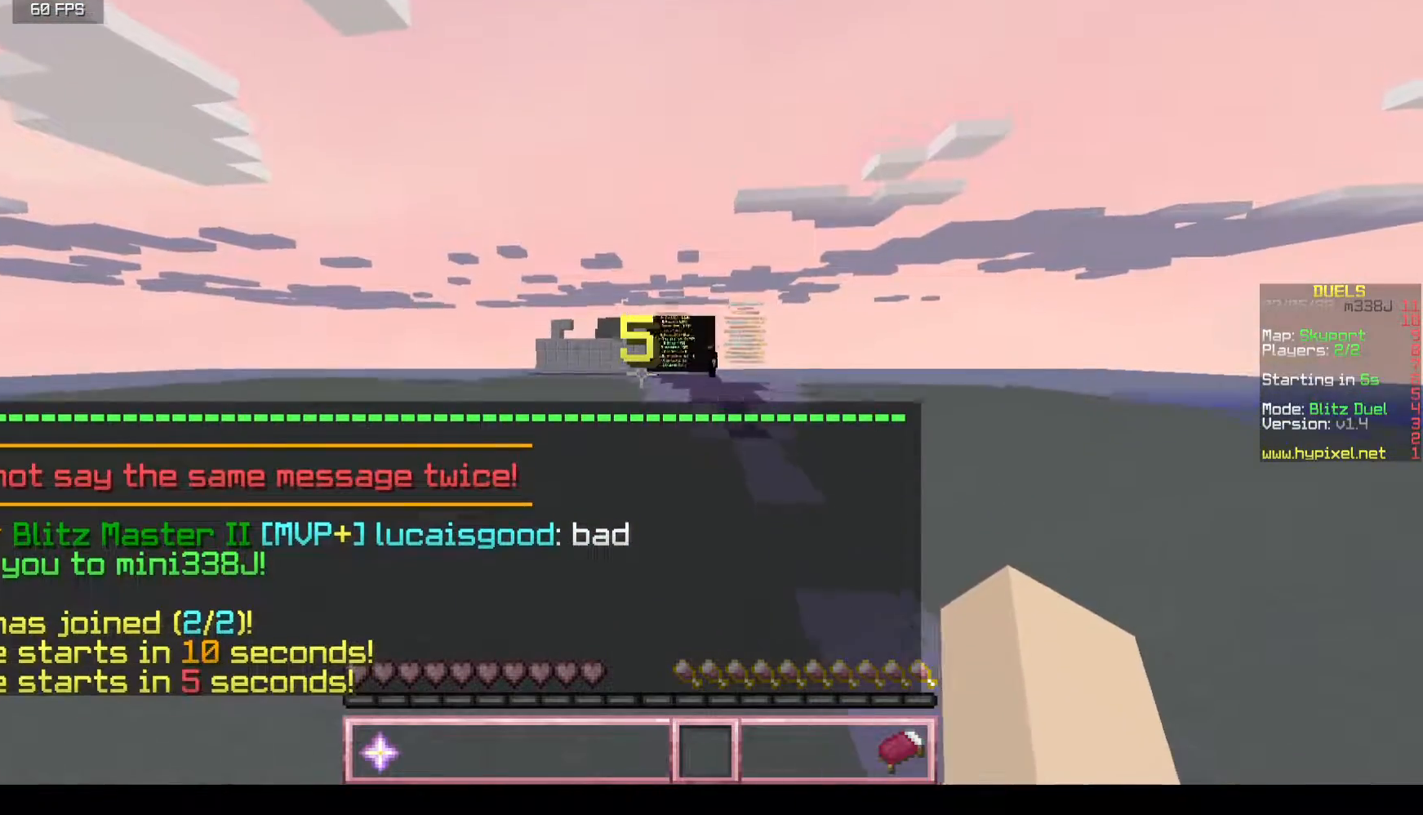
{"keys": ["w"], "mouse": [], "events": []}
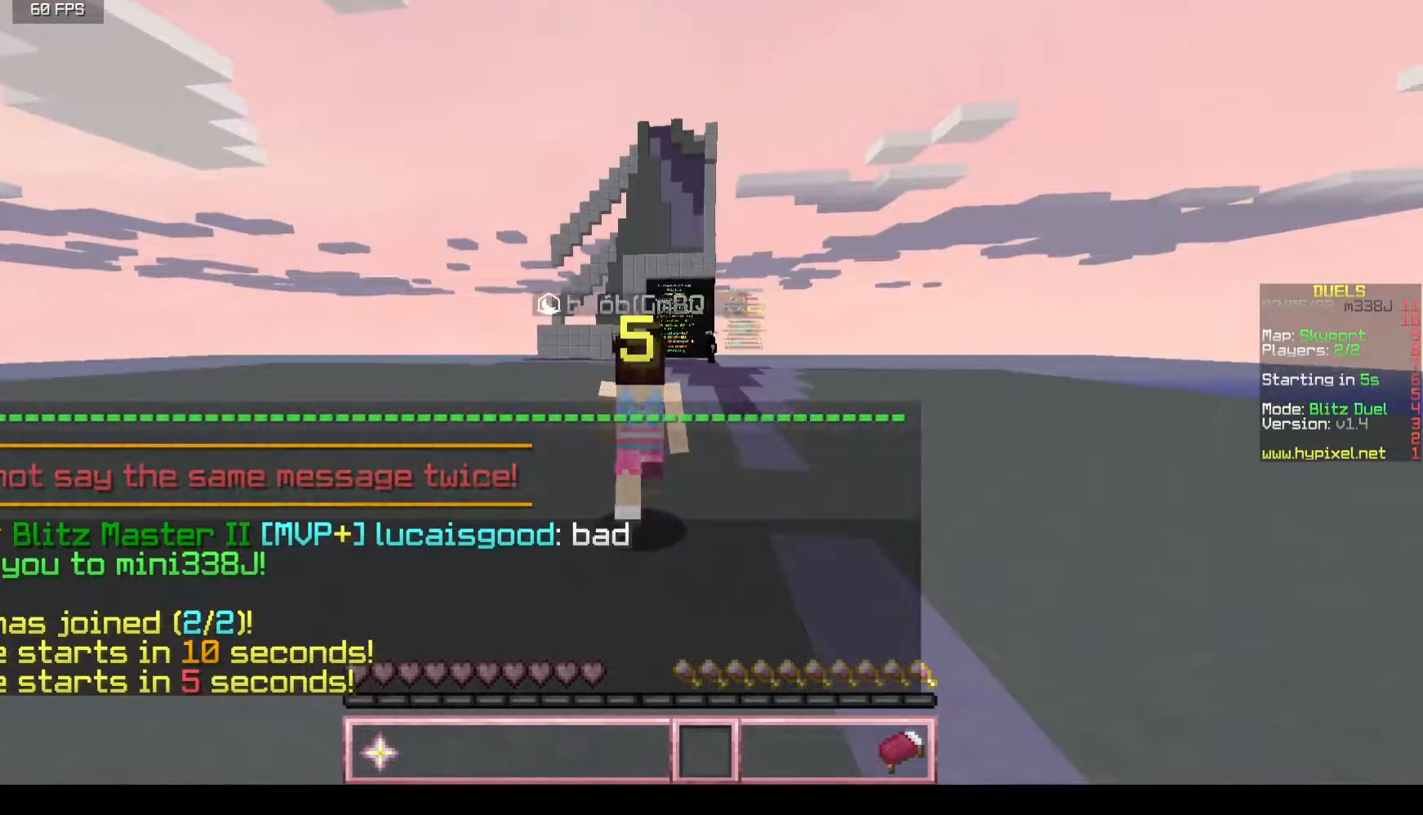
{"keys": ["w"], "mouse": [], "events": []}
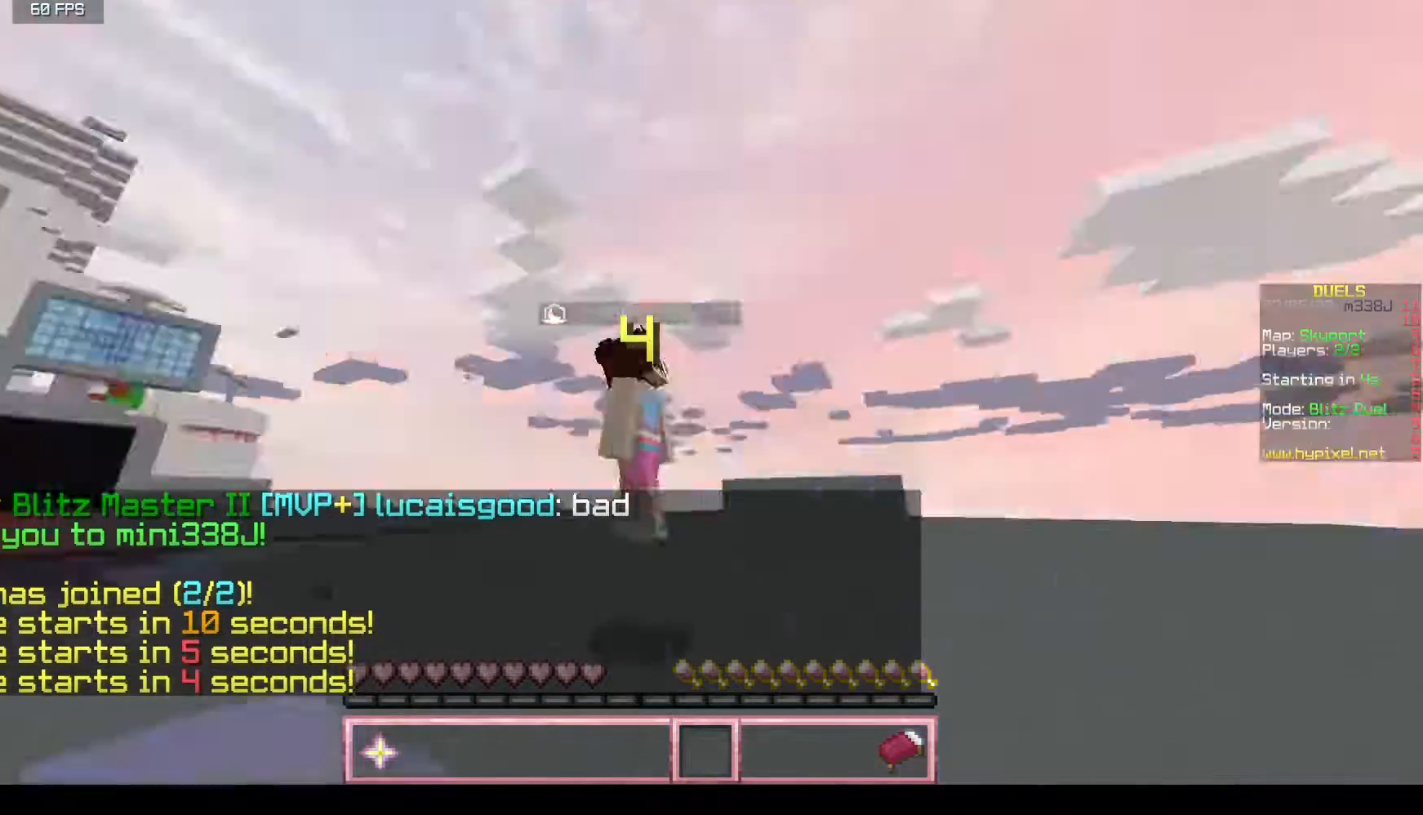
{"keys": ["w"], "mouse": [], "events": []}
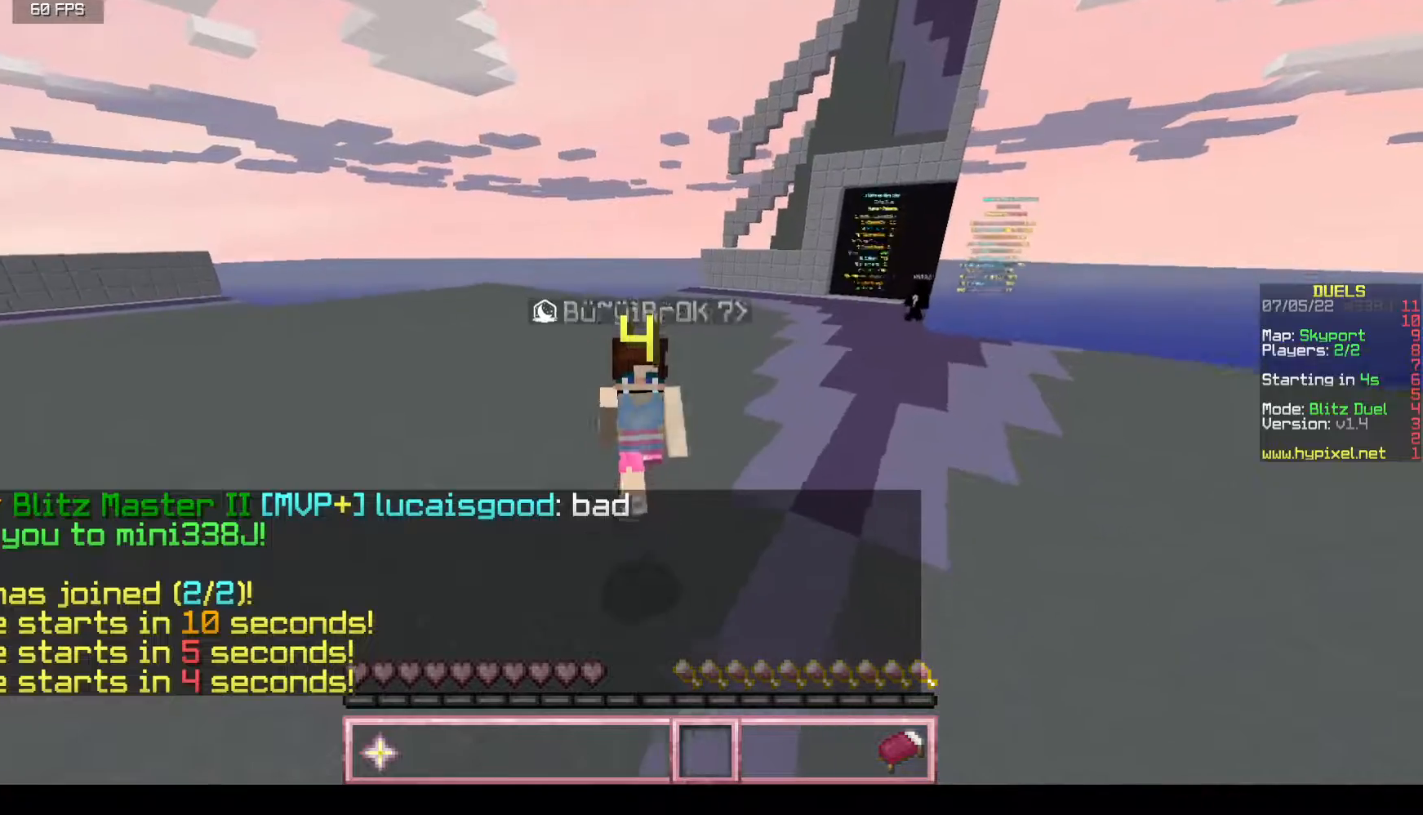
{"keys": ["w"], "mouse": [], "events": []}
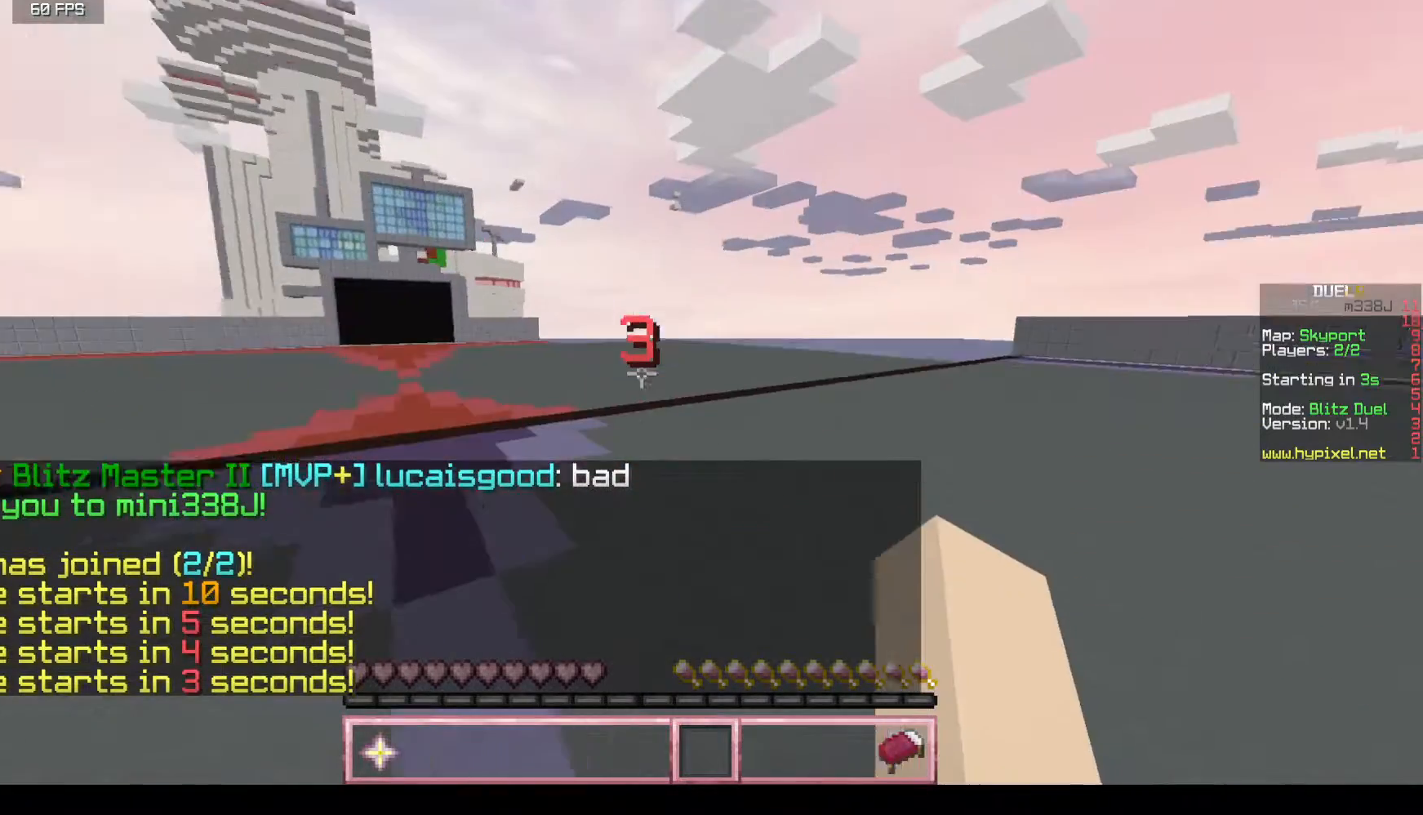
{"keys": ["w"], "mouse": [], "events": []}
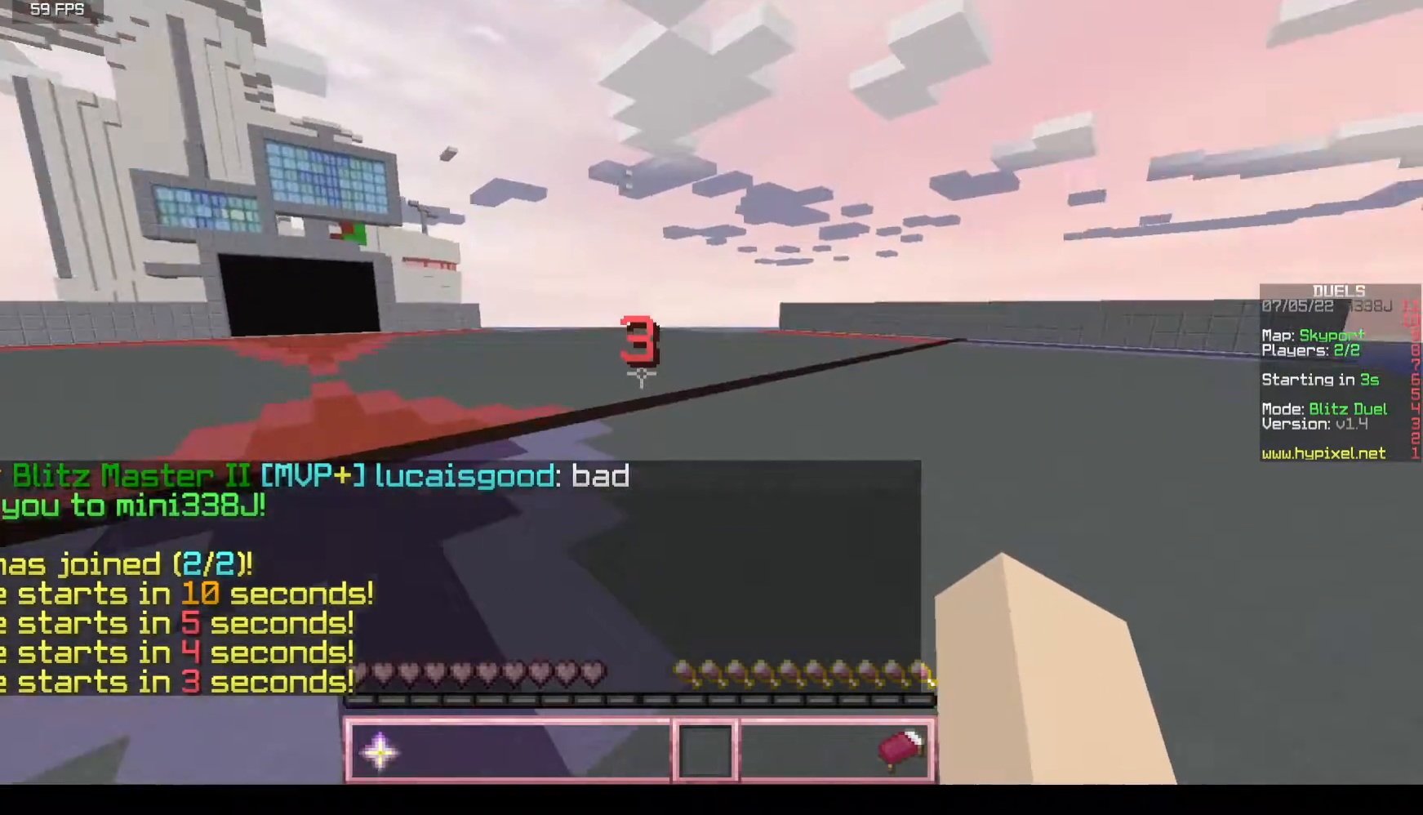
{"keys": ["w"], "mouse": [], "events": []}